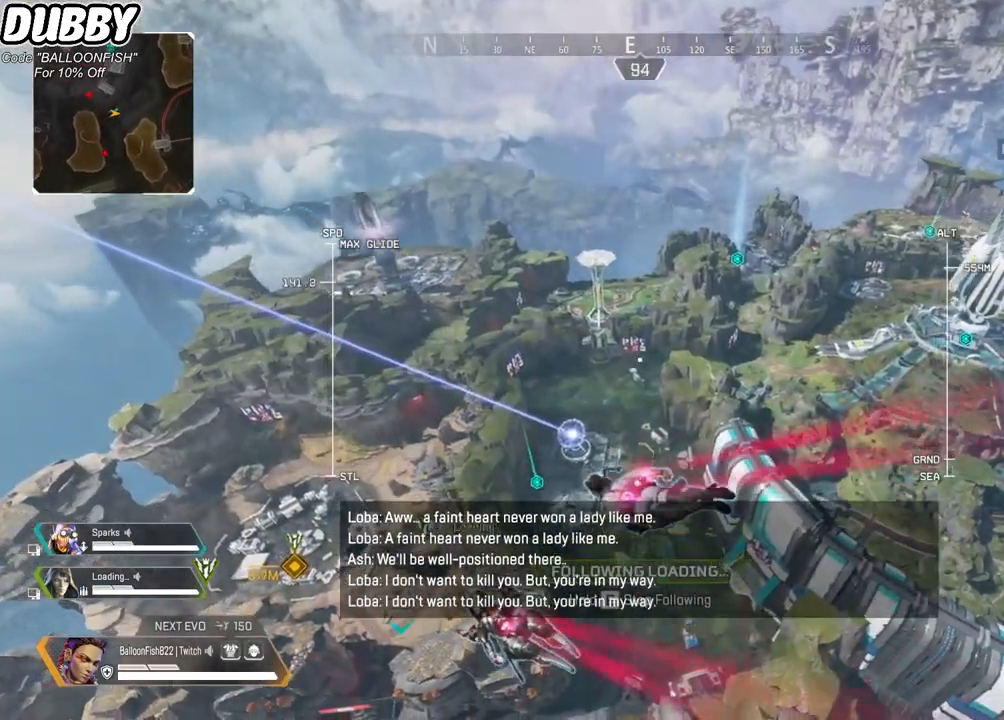
Gameplay with keyboard and mouse; each line is a JSON object with the keys and mouse buttons held at the frame after it. "events" lists presses ("down") and releases ("up") of "1", "2", "3", "4", "5", "a", "b", "c", "ctrl", "d", "e", "f", "g", "r", "s", "shift", "space", "t", "tab", "v", "w", "x", "z", "mouse_left", "mouse_wheel", "mouse_right", "mouse_mb4" and "mouse_mb5" between this image and that frame as [ms after this image, input, new state], when the widget could be followed in between. "mouse_left", "mouse_wheel", "mouse_right", "mouse_mb4", "mouse_mb5" = the "left", "wheel", "right", "mb4", "mb5" buttons of the "mouse" list. No other keys are recorded. "wheel" means that the mouse wheel is clicked or scrolled. Mouse movement is not recorded.
{"keys": [], "mouse": [], "events": []}
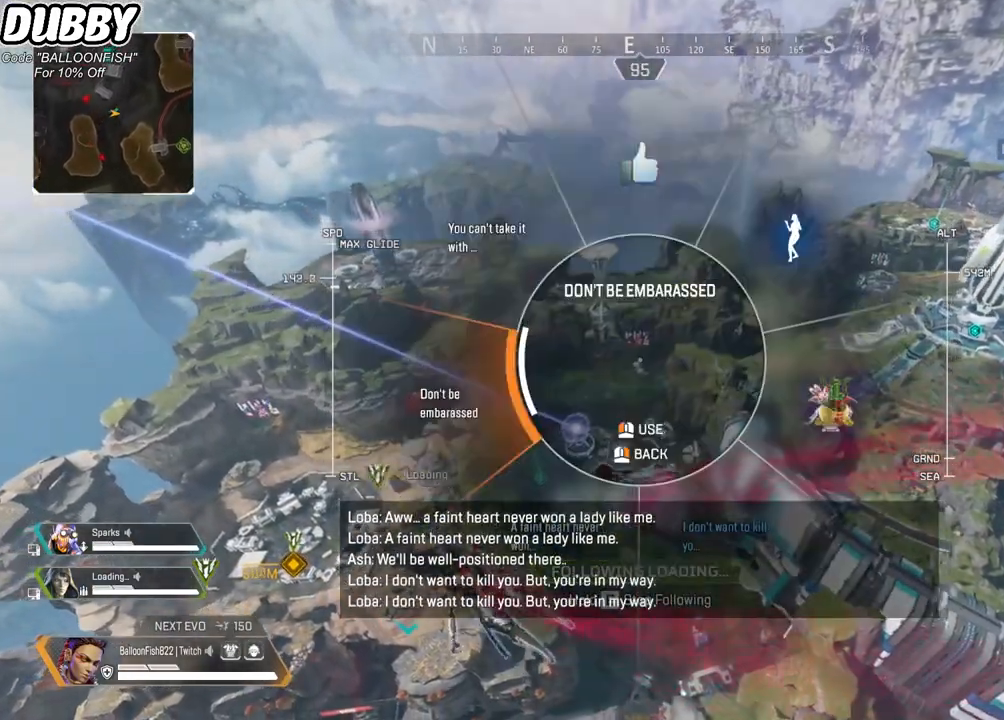
{"keys": [], "mouse": [], "events": [[167, "mouse_right", "down"], [300, "mouse_right", "up"]]}
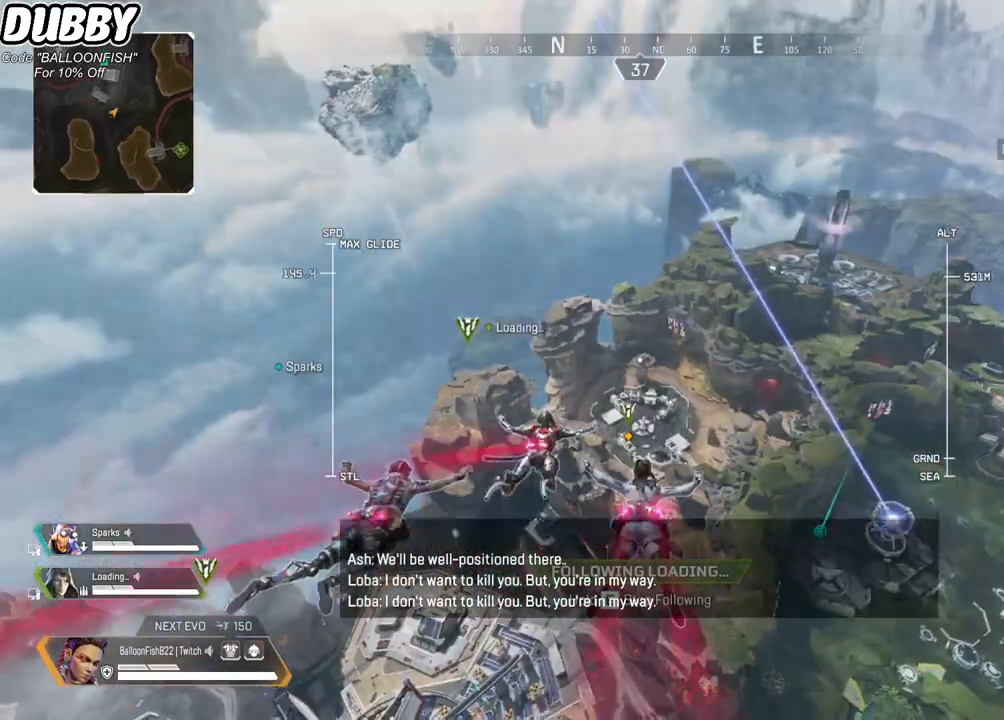
{"keys": ["w"], "mouse": [], "events": [[434, "w", "down"]]}
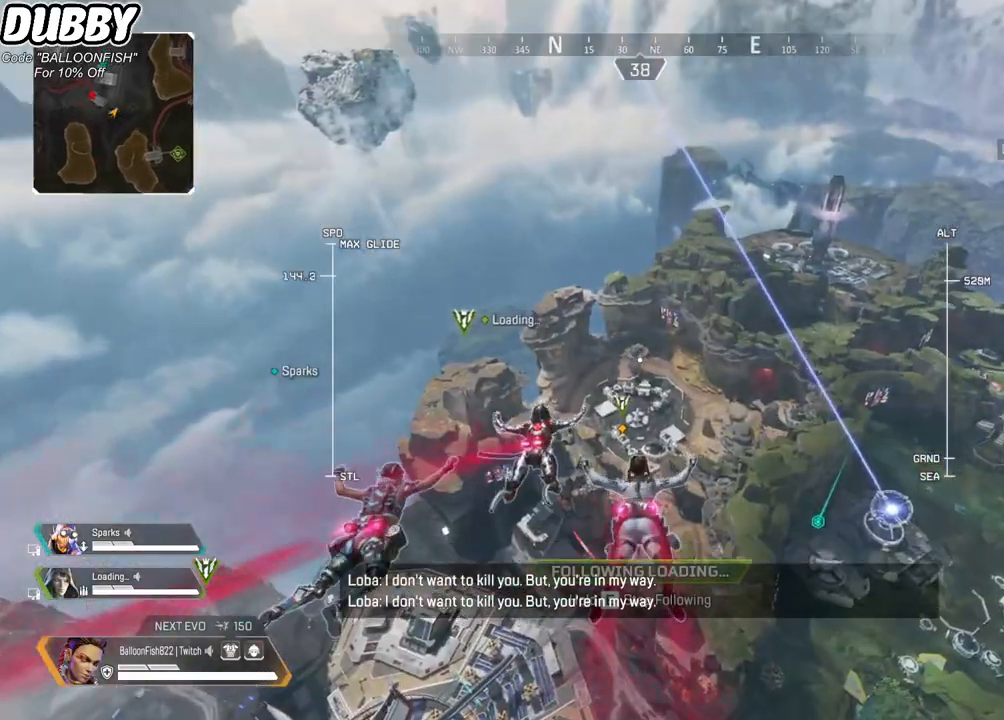
{"keys": ["w"], "mouse": [], "events": []}
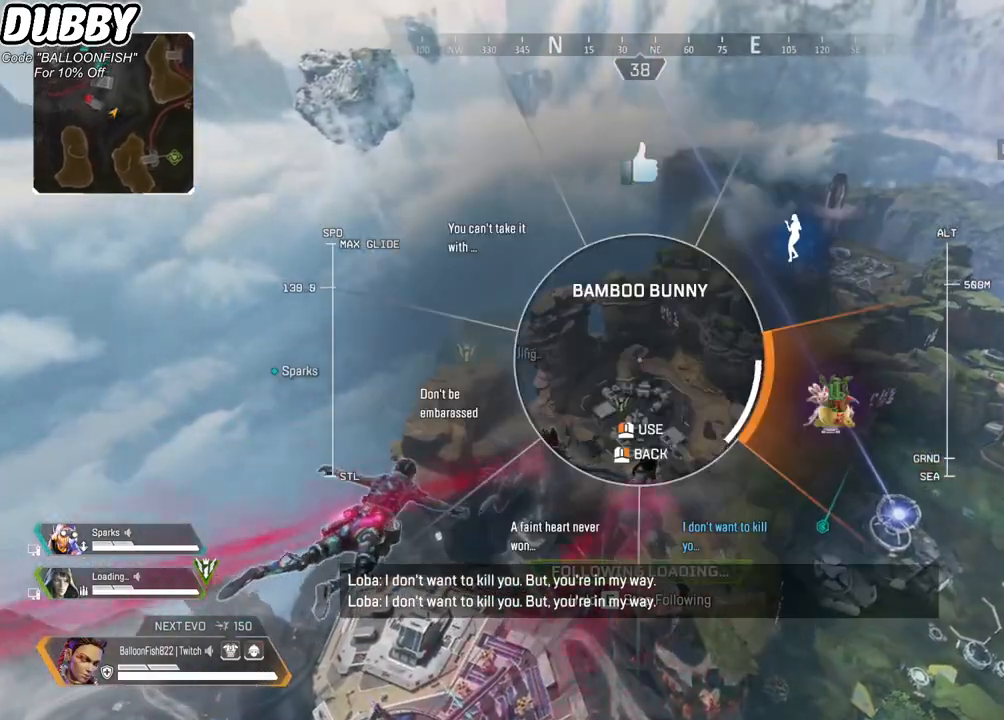
{"keys": ["w"], "mouse": [], "events": [[67, "mouse_left", "down"], [167, "mouse_left", "up"]]}
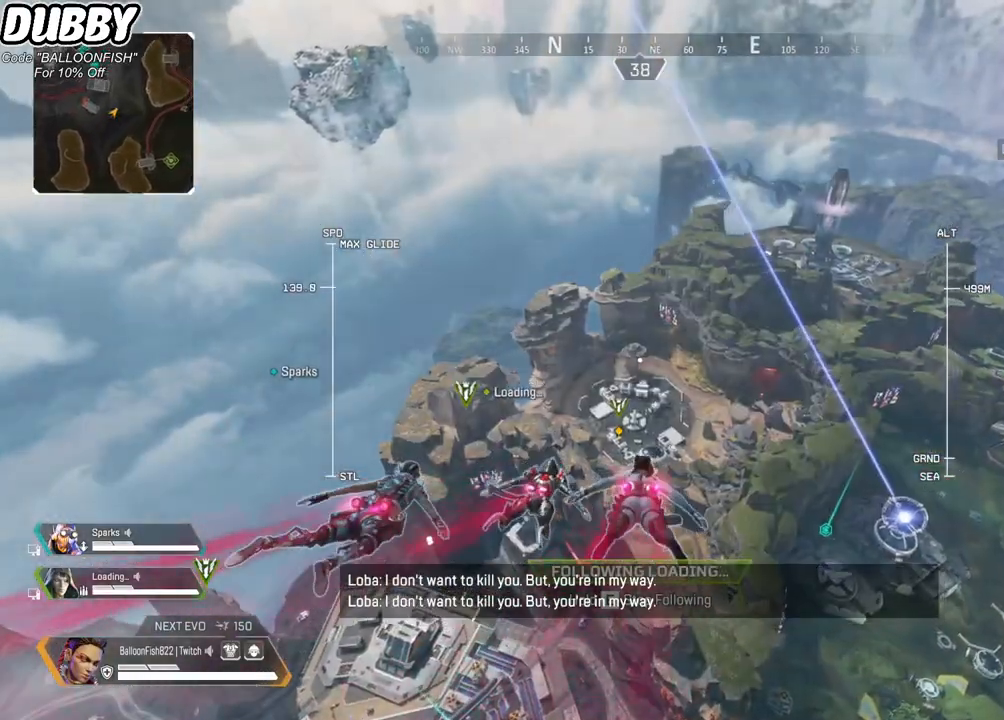
{"keys": ["w"], "mouse": [], "events": []}
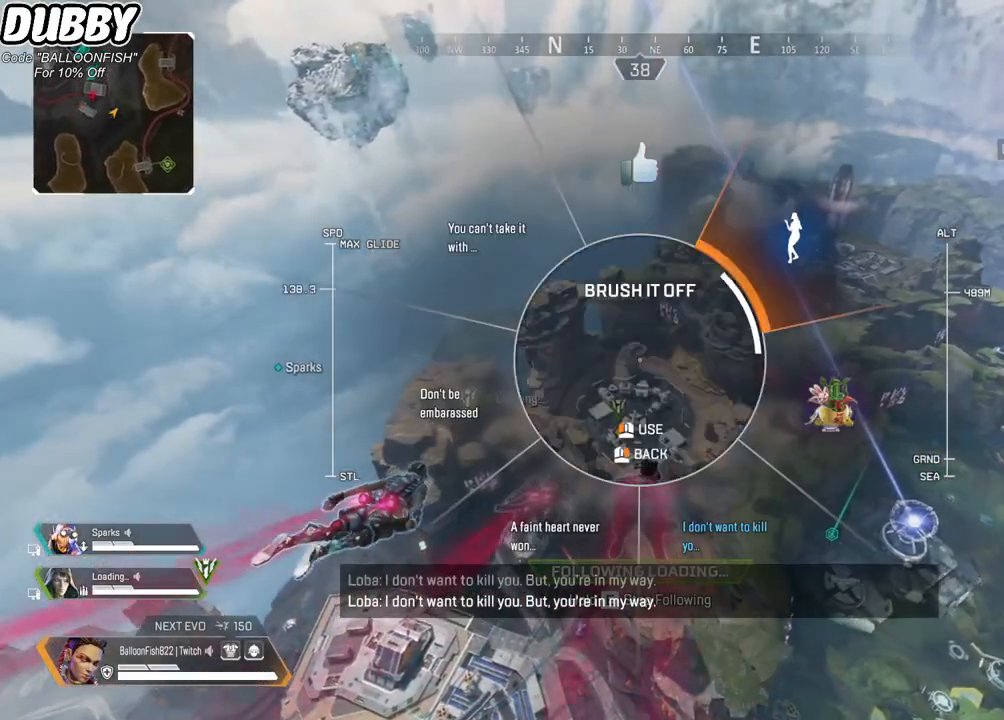
{"keys": ["w"], "mouse": ["left"], "events": [[467, "mouse_left", "down"]]}
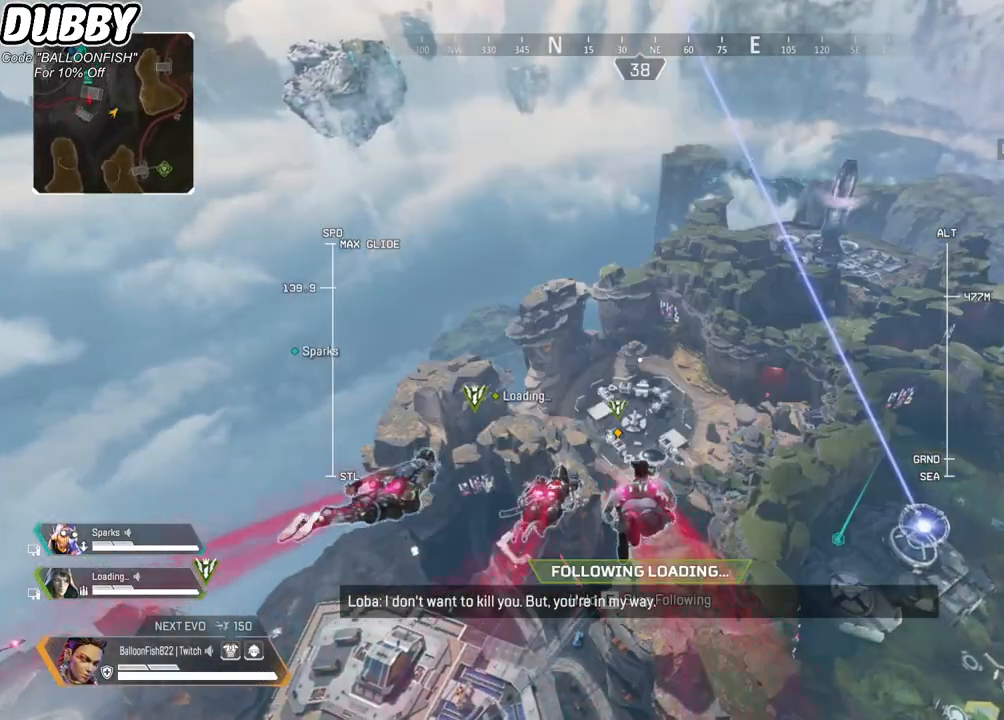
{"keys": ["w"], "mouse": [], "events": [[66, "mouse_left", "up"]]}
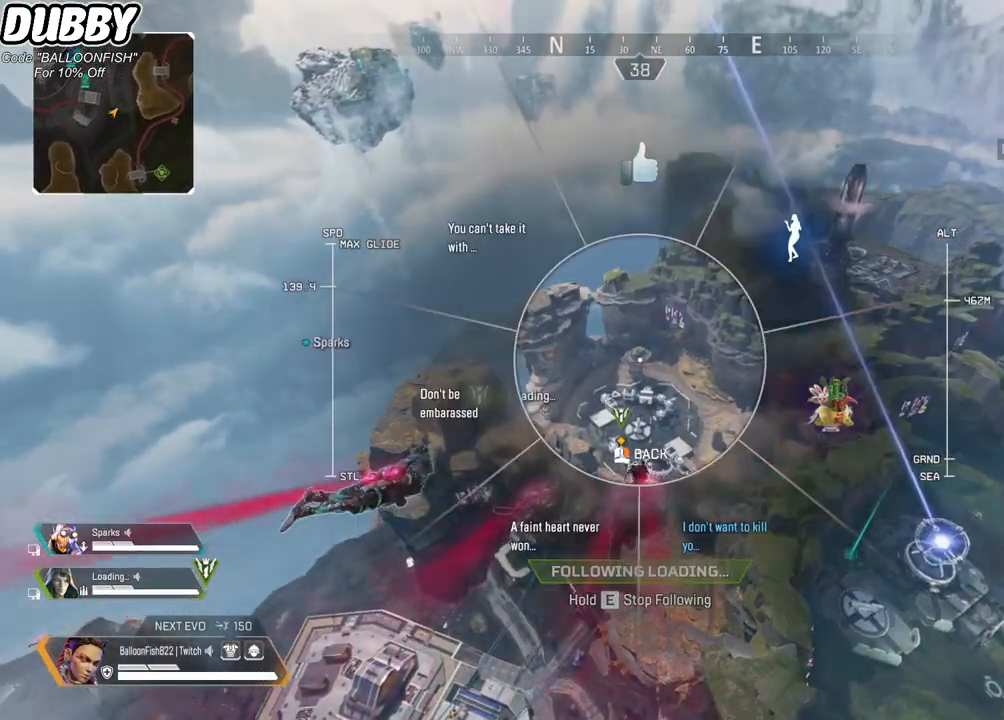
{"keys": ["w"], "mouse": [], "events": [[268, "mouse_left", "down"], [368, "mouse_left", "up"]]}
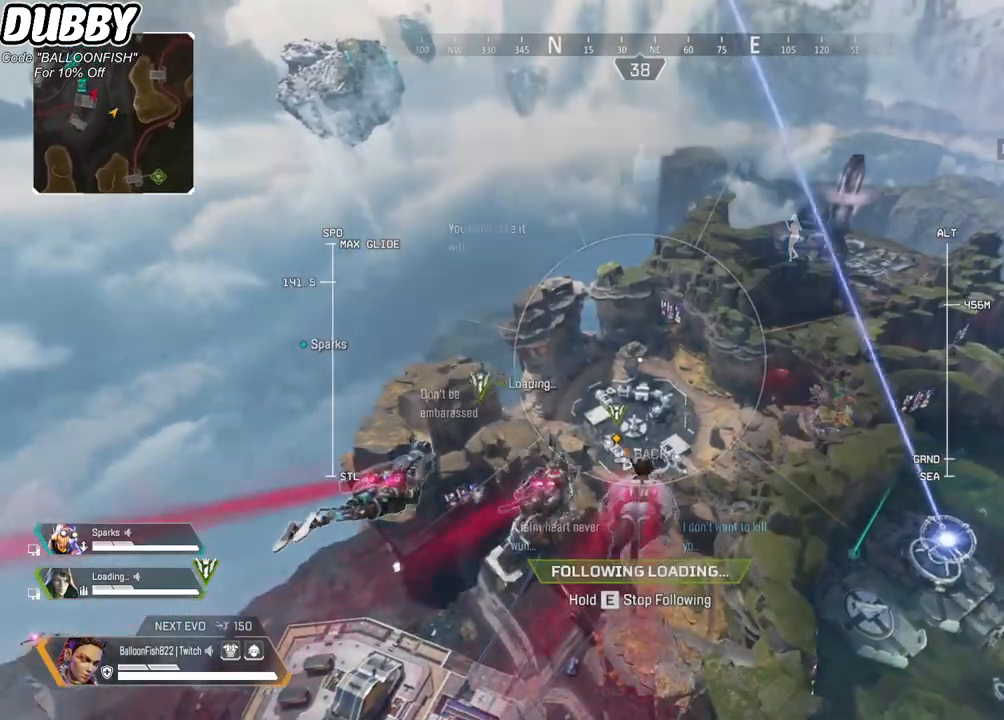
{"keys": ["w"], "mouse": [], "events": [[267, "mouse_left", "down"], [334, "mouse_left", "up"]]}
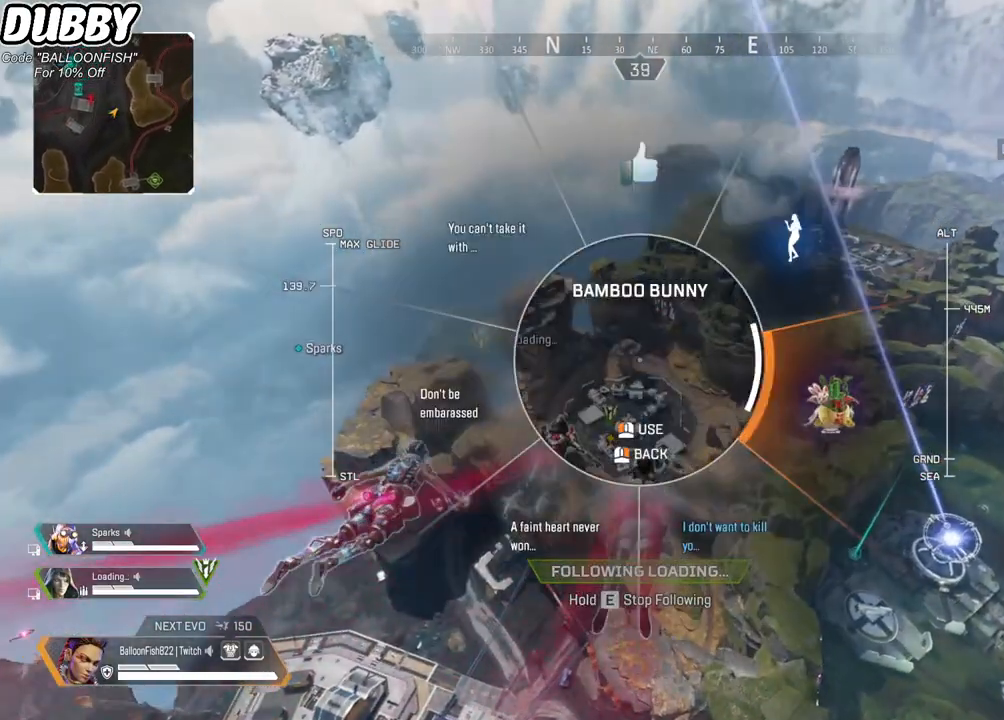
{"keys": ["w"], "mouse": [], "events": [[167, "mouse_left", "down"], [234, "mouse_left", "up"], [401, "mouse_left", "down"], [468, "mouse_left", "up"]]}
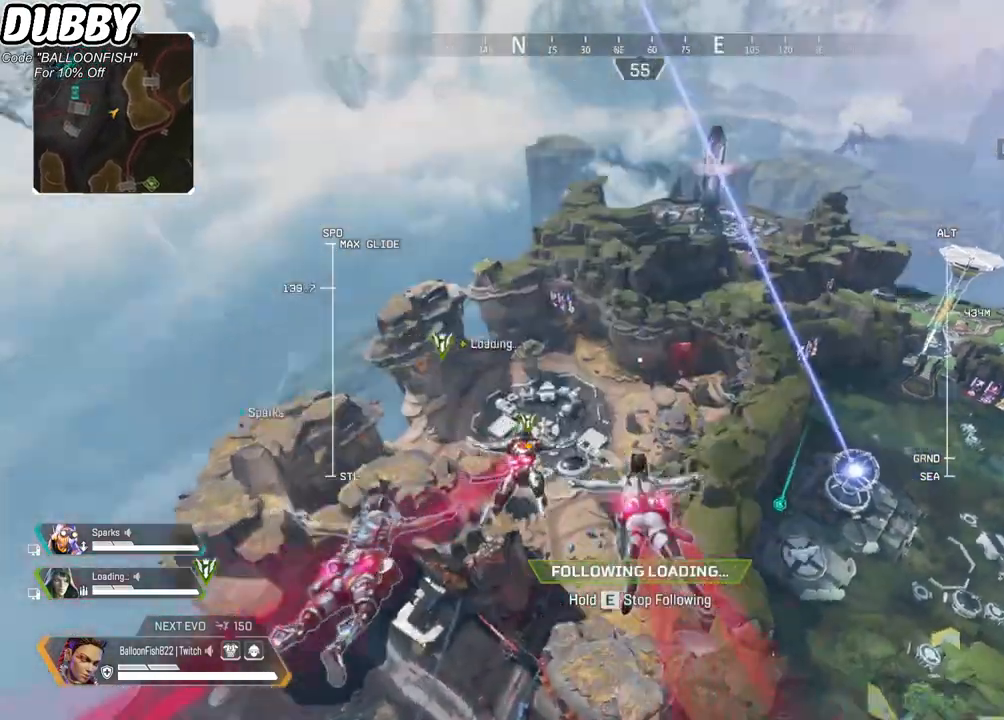
{"keys": ["w"], "mouse": [], "events": [[167, "mouse_left", "down"], [200, "mouse_left", "up"], [367, "mouse_left", "down"], [501, "mouse_left", "up"]]}
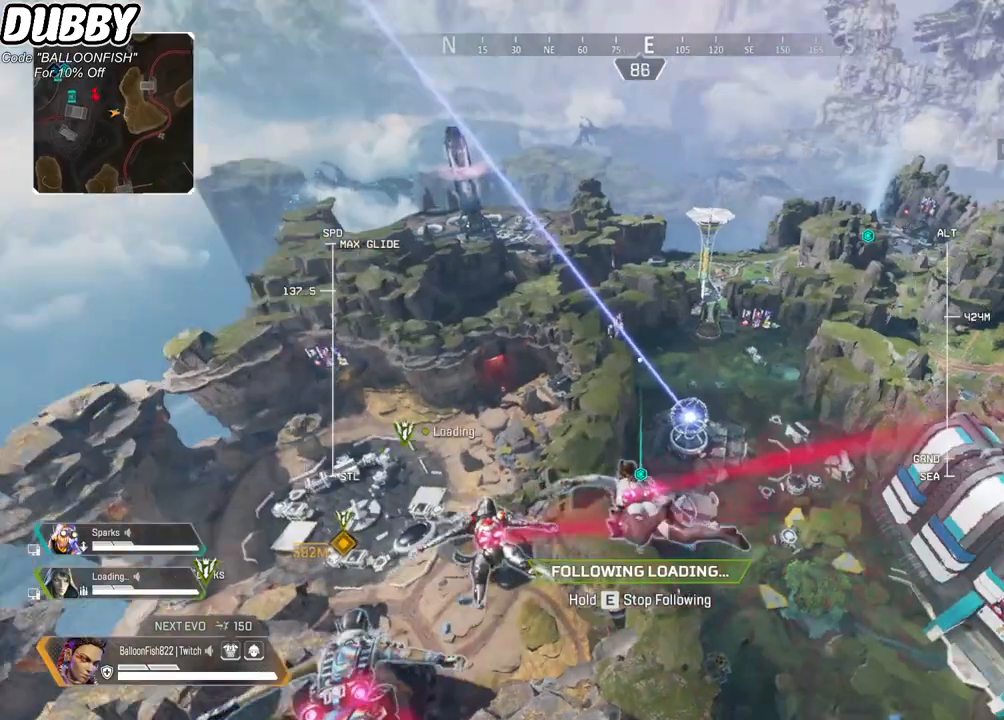
{"keys": ["w"], "mouse": [], "events": [[100, "mouse_left", "down"], [200, "mouse_left", "up"], [334, "mouse_left", "down"], [434, "mouse_left", "up"]]}
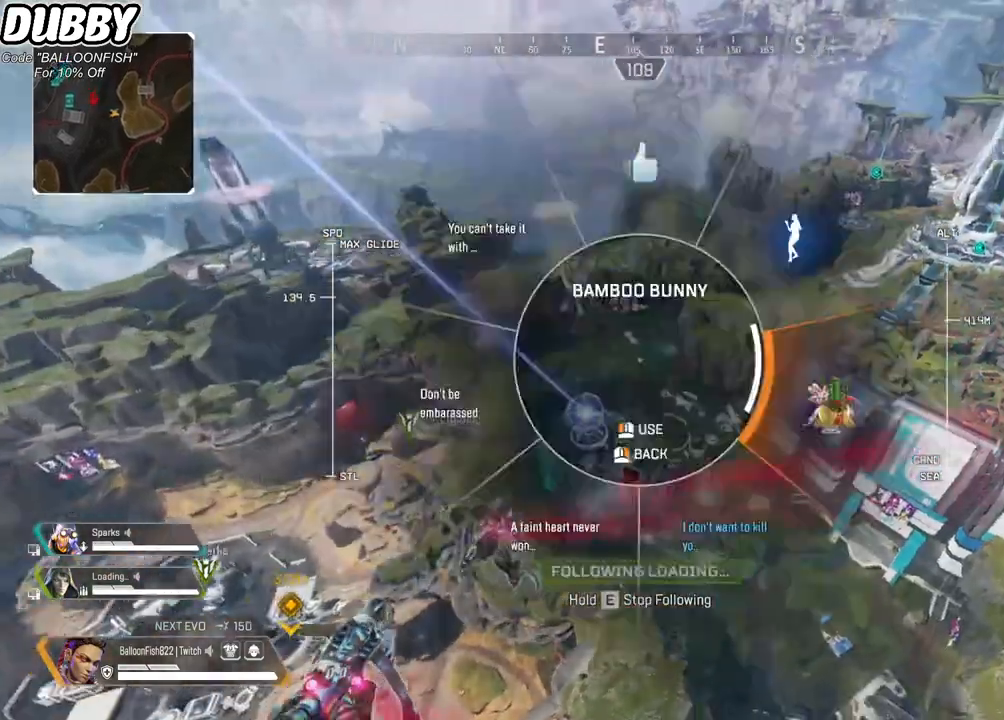
{"keys": ["w"], "mouse": [], "events": [[66, "mouse_left", "down"], [167, "mouse_left", "up"], [300, "mouse_left", "down"], [400, "mouse_left", "up"]]}
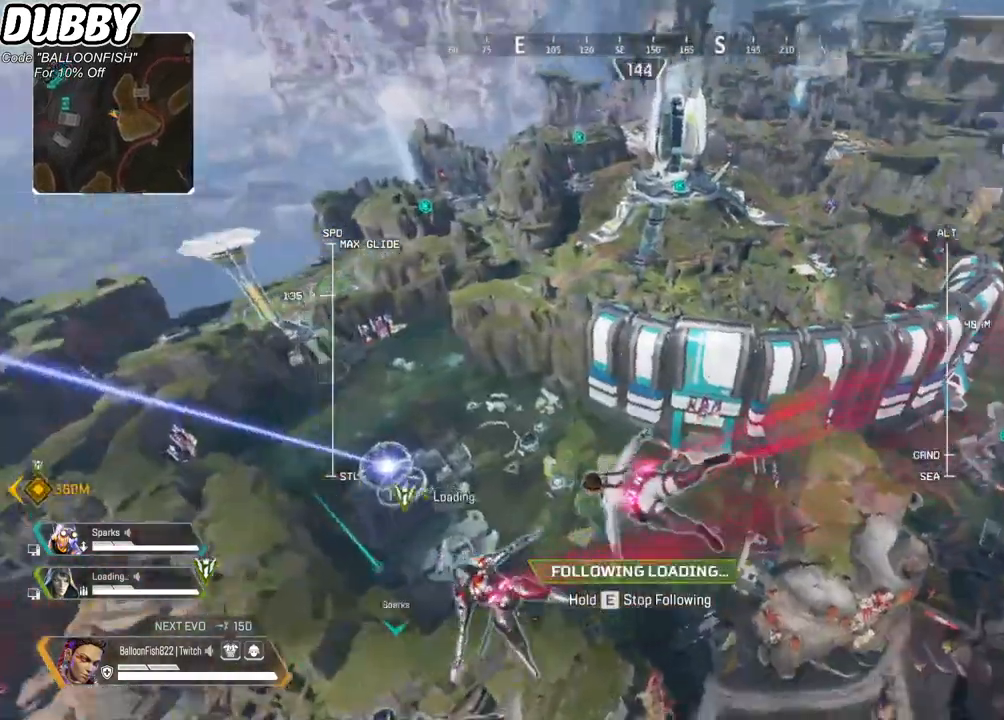
{"keys": ["w"], "mouse": [], "events": []}
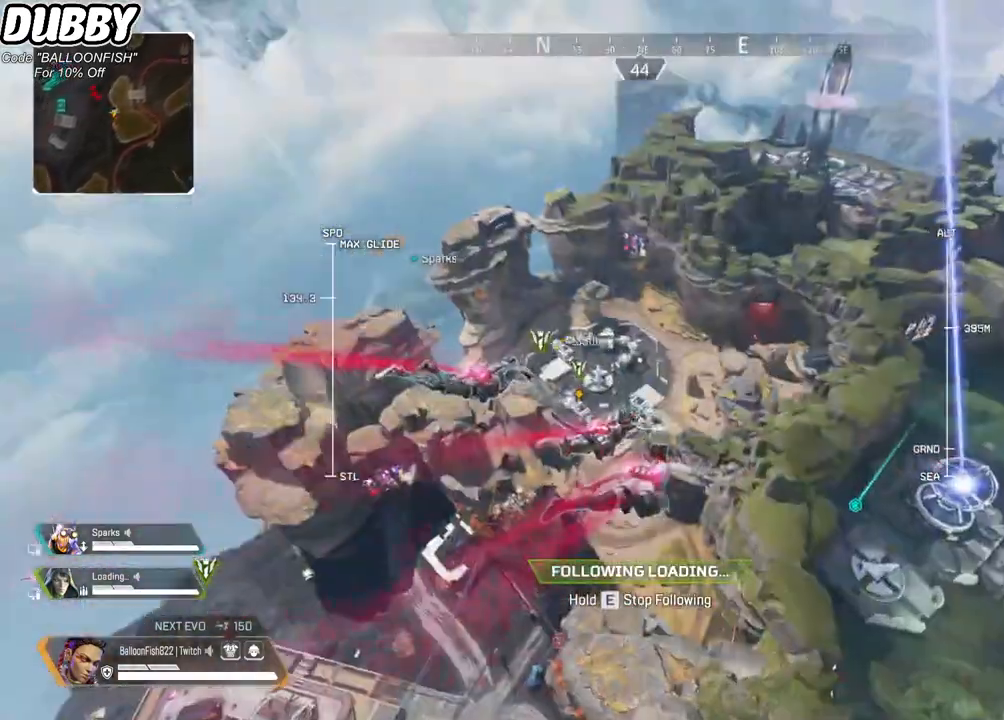
{"keys": ["w"], "mouse": [], "events": []}
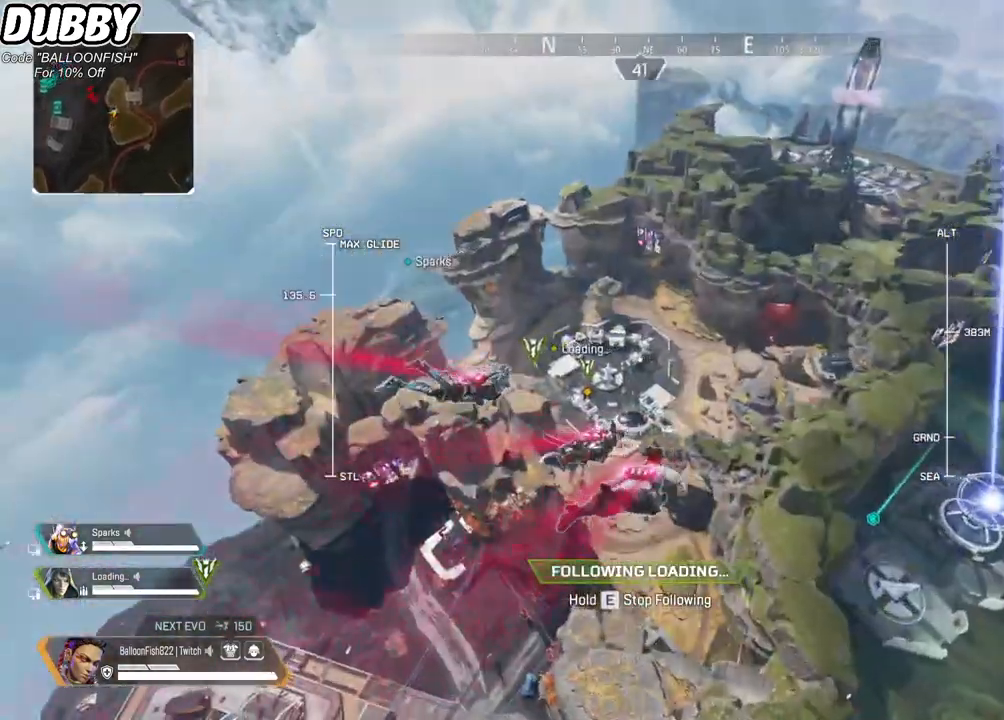
{"keys": ["w"], "mouse": [], "events": []}
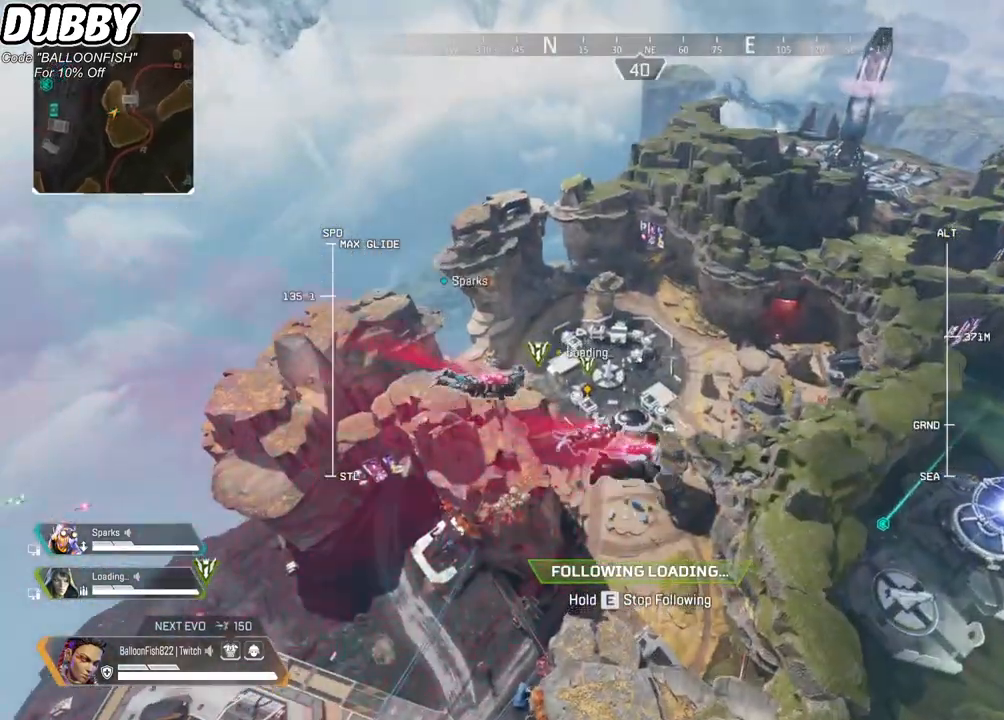
{"keys": ["w"], "mouse": [], "events": []}
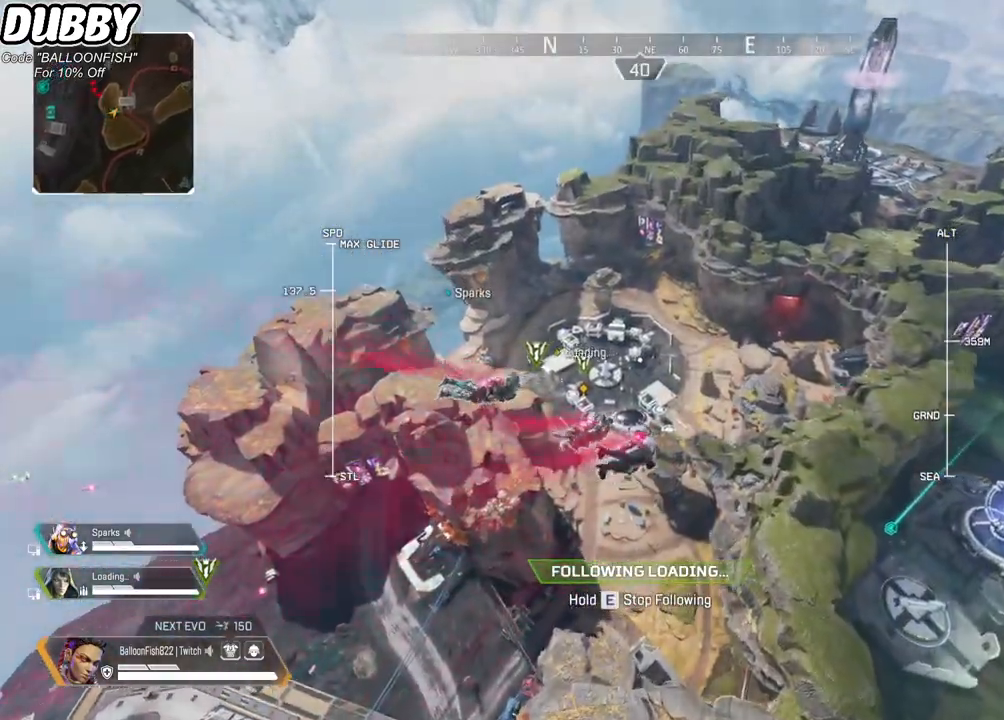
{"keys": ["w"], "mouse": [], "events": []}
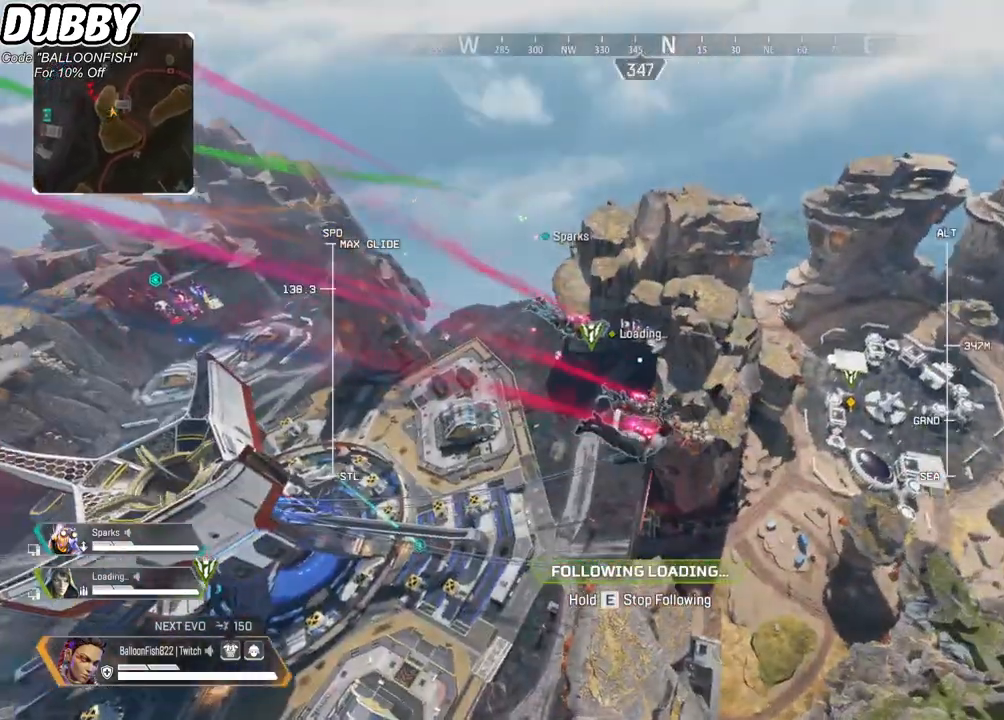
{"keys": ["w"], "mouse": [], "events": []}
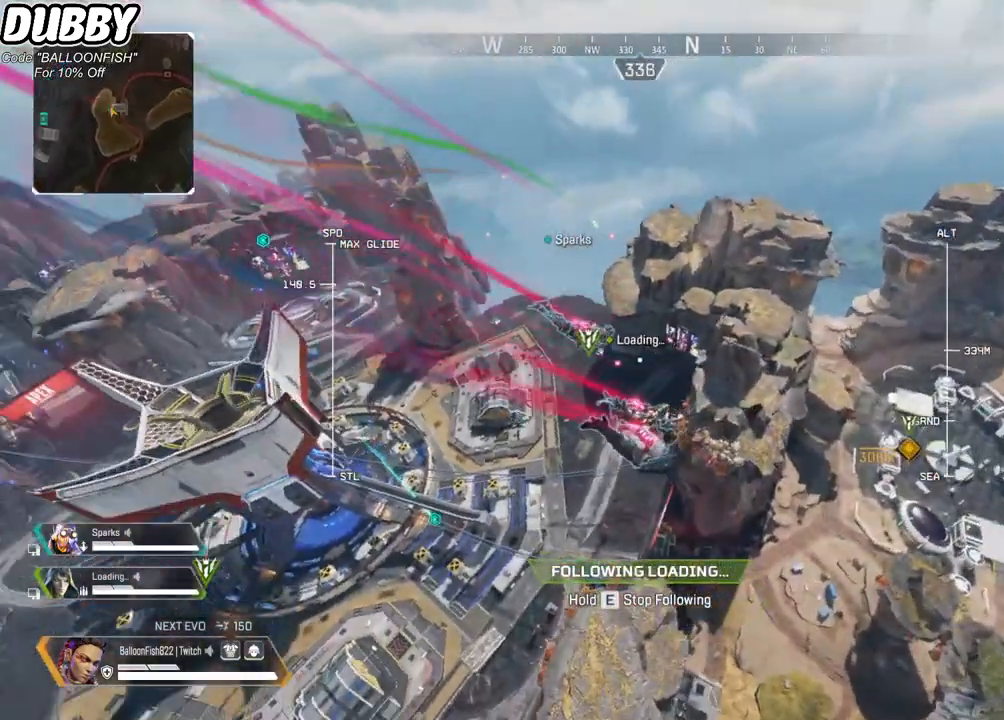
{"keys": ["w"], "mouse": [], "events": []}
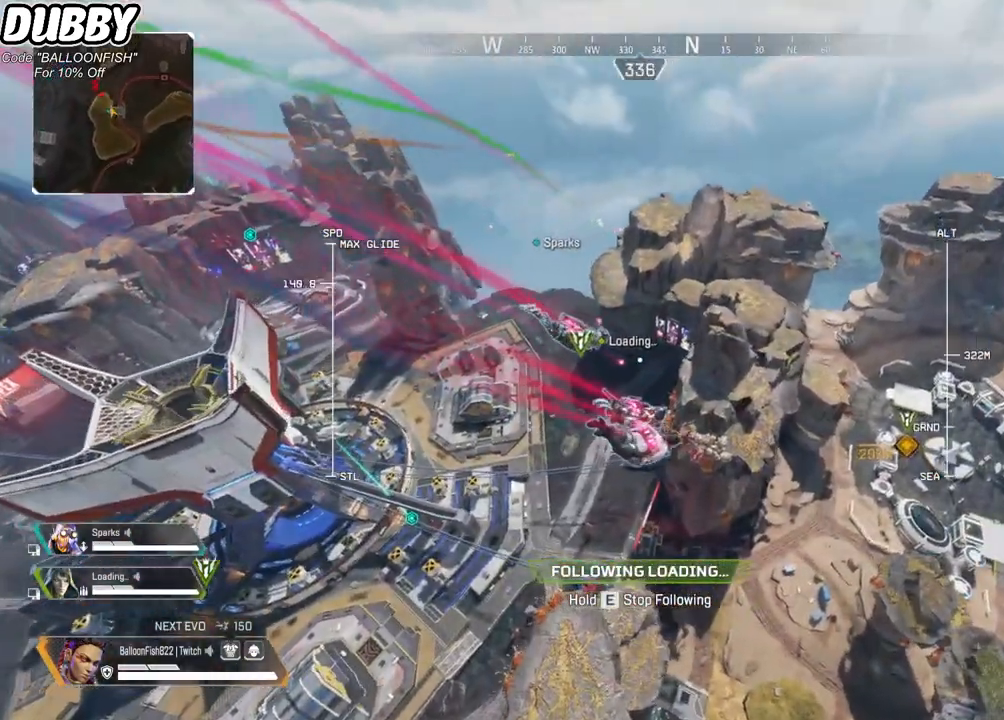
{"keys": ["w"], "mouse": [], "events": []}
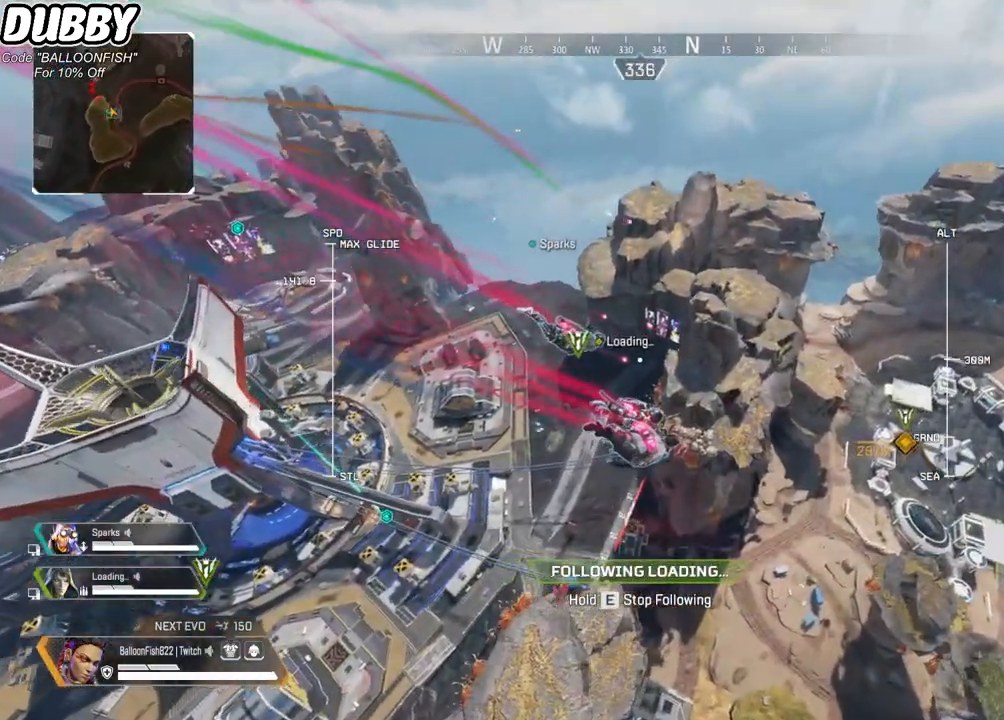
{"keys": ["w"], "mouse": [], "events": []}
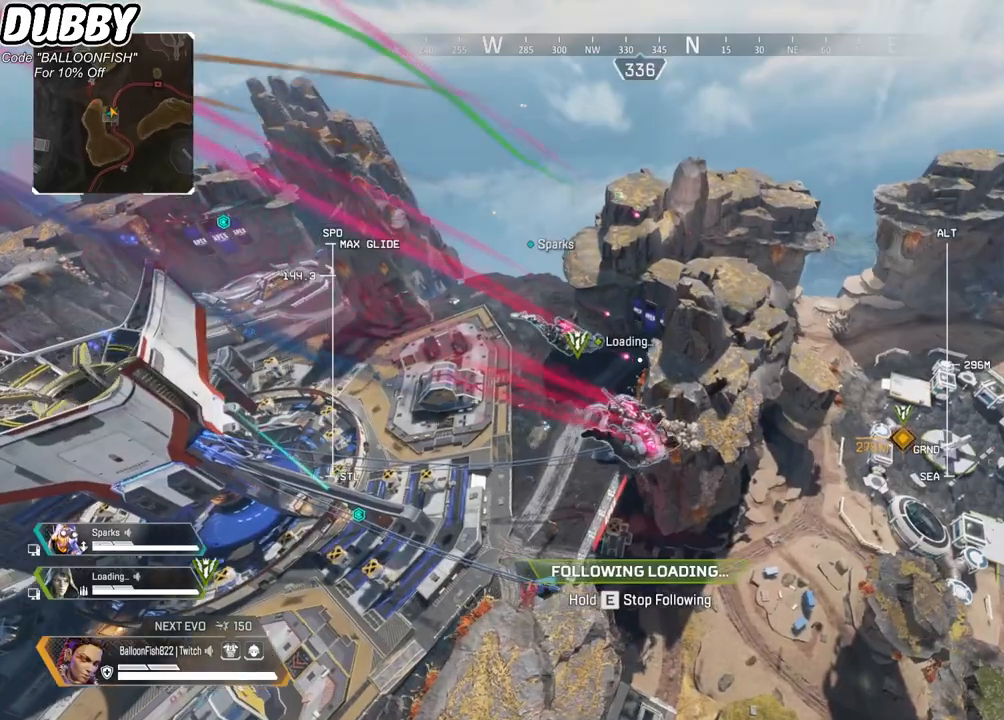
{"keys": ["w"], "mouse": [], "events": []}
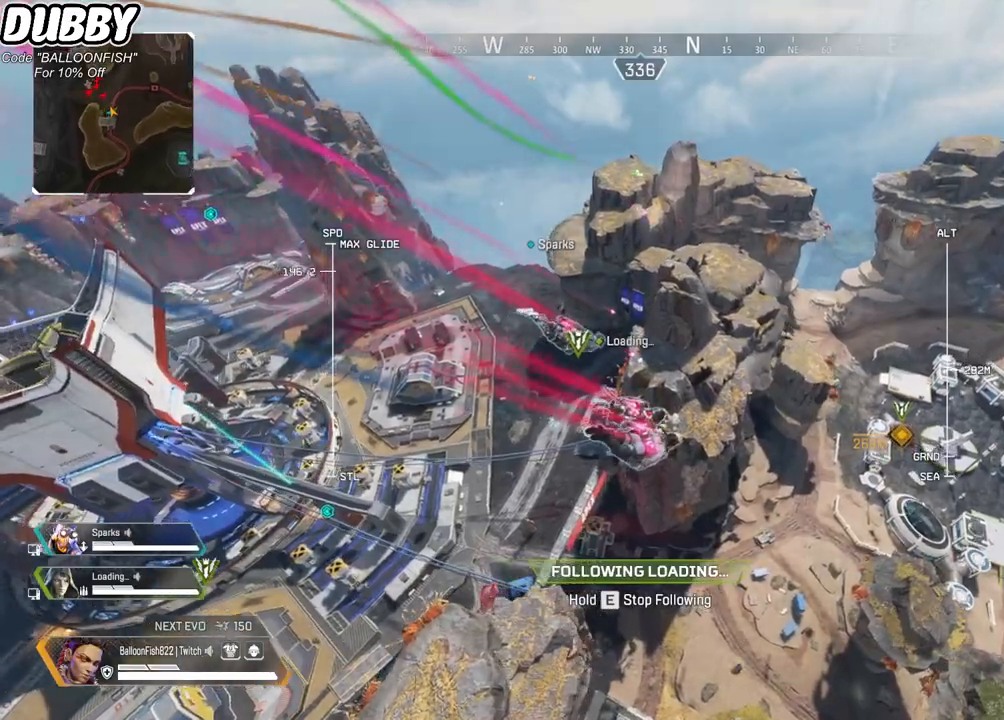
{"keys": ["w"], "mouse": [], "events": []}
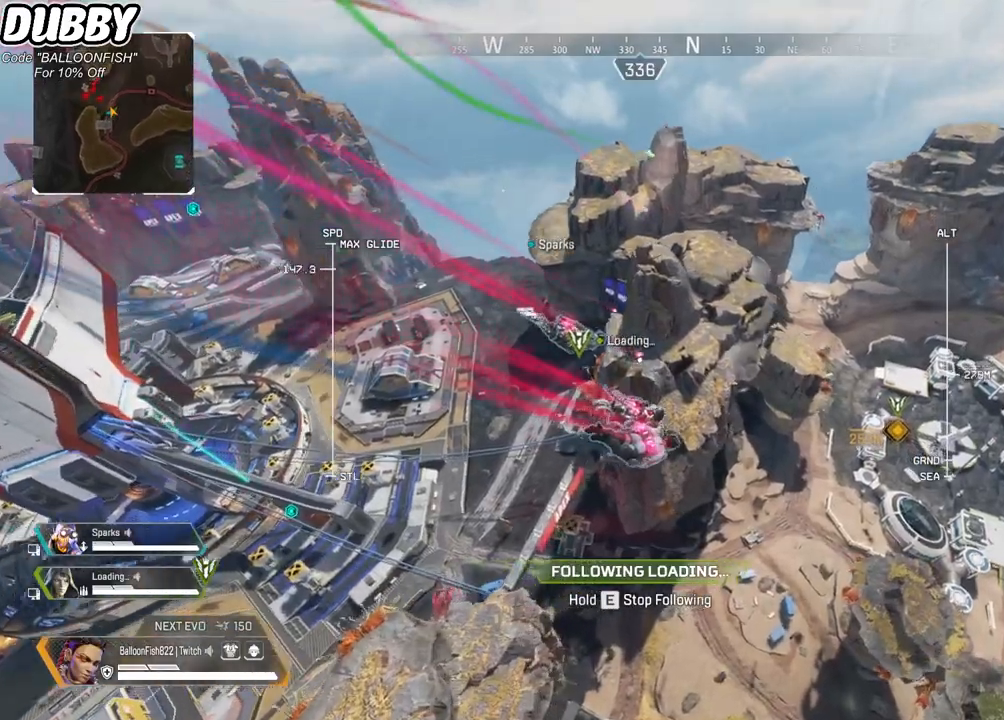
{"keys": ["w"], "mouse": [], "events": []}
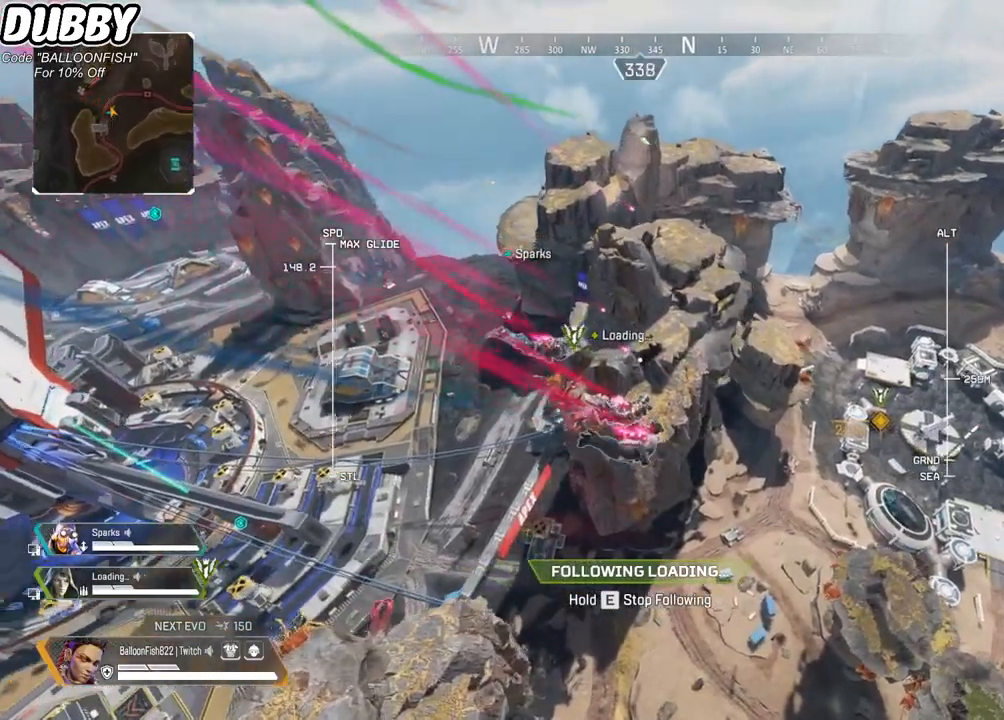
{"keys": ["w"], "mouse": [], "events": []}
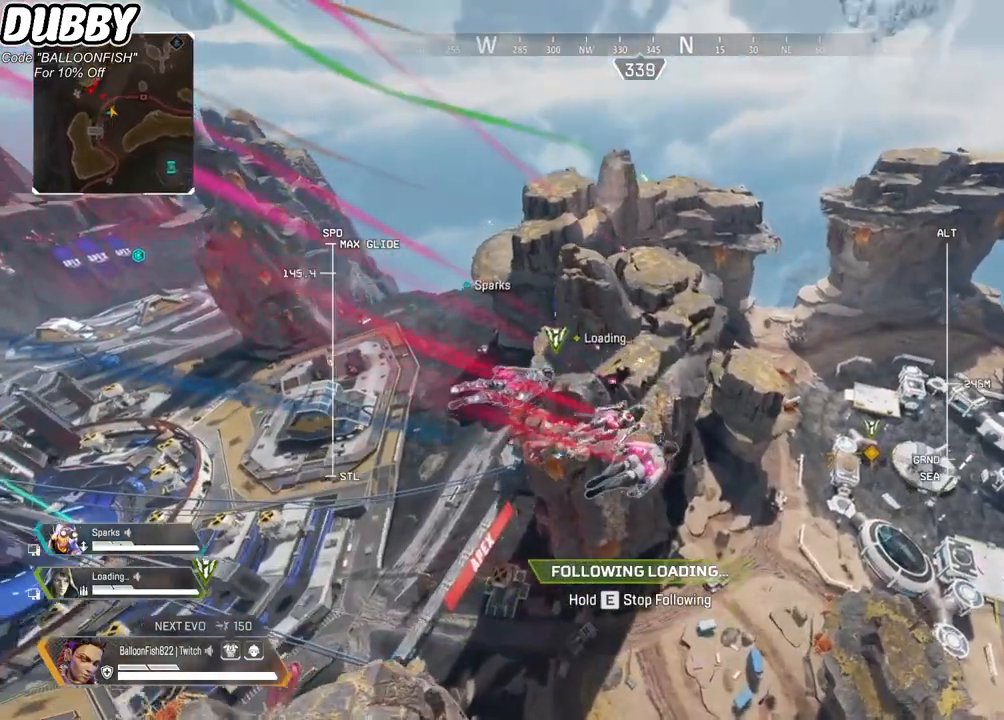
{"keys": ["w"], "mouse": [], "events": []}
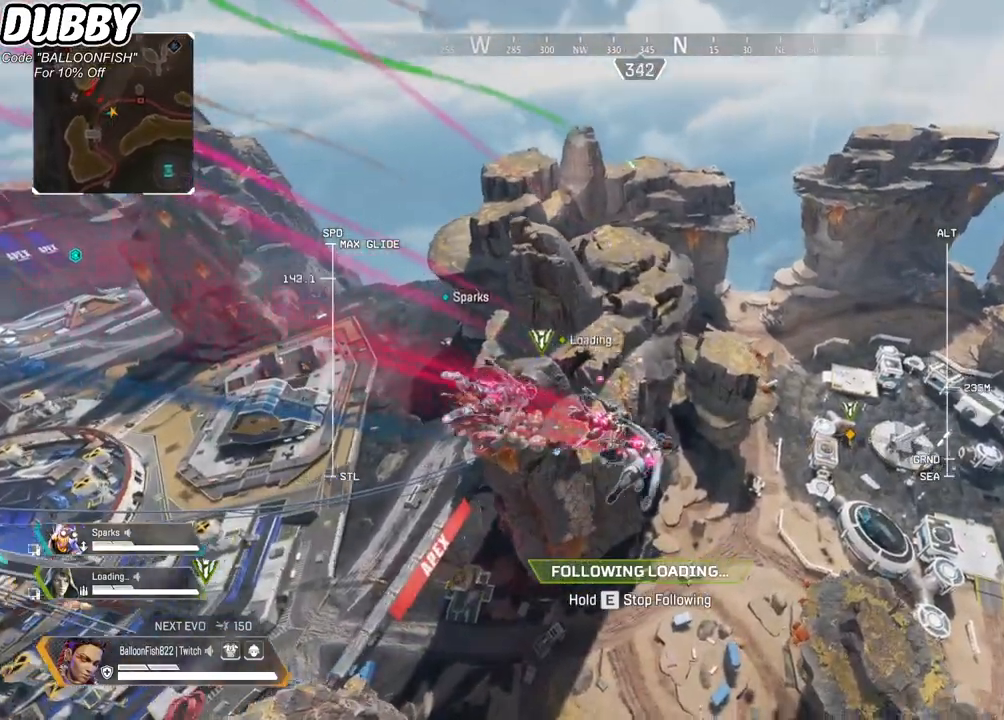
{"keys": ["e", "w"], "mouse": [], "events": [[467, "e", "down"]]}
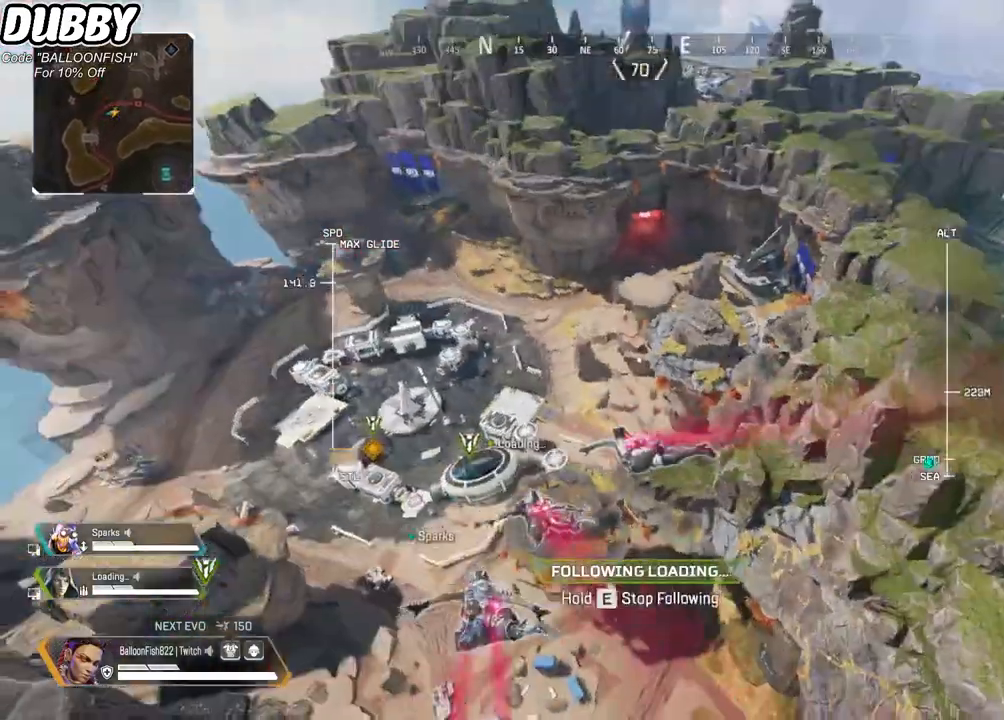
{"keys": ["e", "w"], "mouse": [], "events": []}